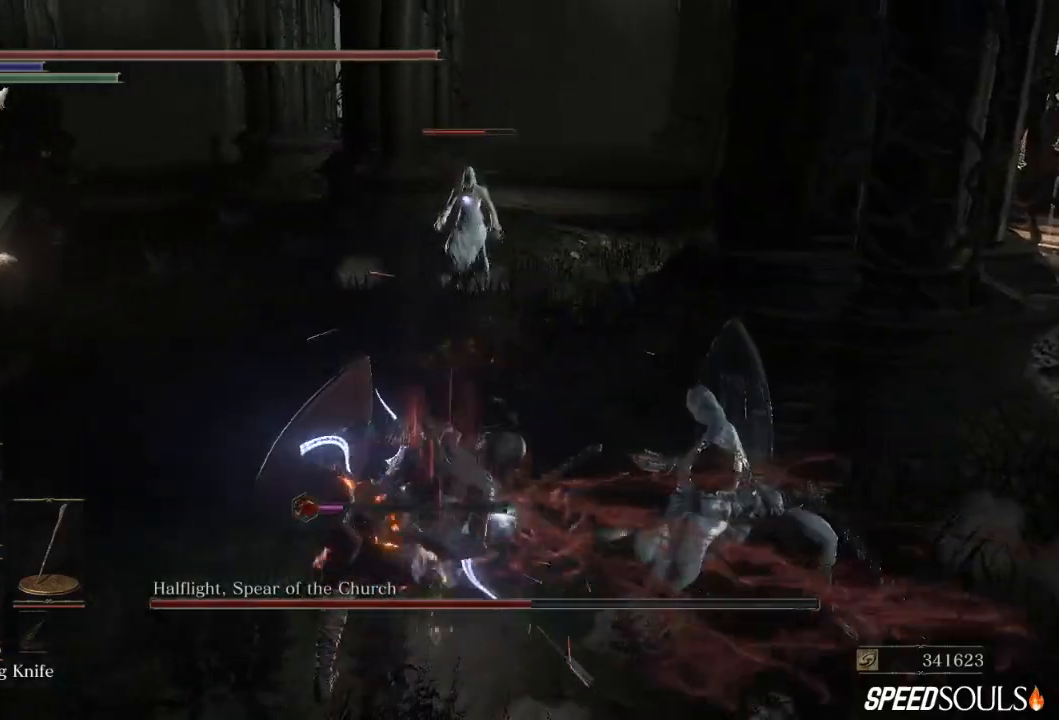
Gameplay with a controller (Xbox layout); each line is a JSON object with the inputs held at the frame after it. "events" lists button and stick changes between this image and that frame as [ms after this image, input, new state], when the widget could be followed in between.
{"buttons": [], "left_stick": "up-left", "right_stick": "center", "events": [[83, "B", "down"], [83, "left_stick", "up-left"], [250, "B", "up"]]}
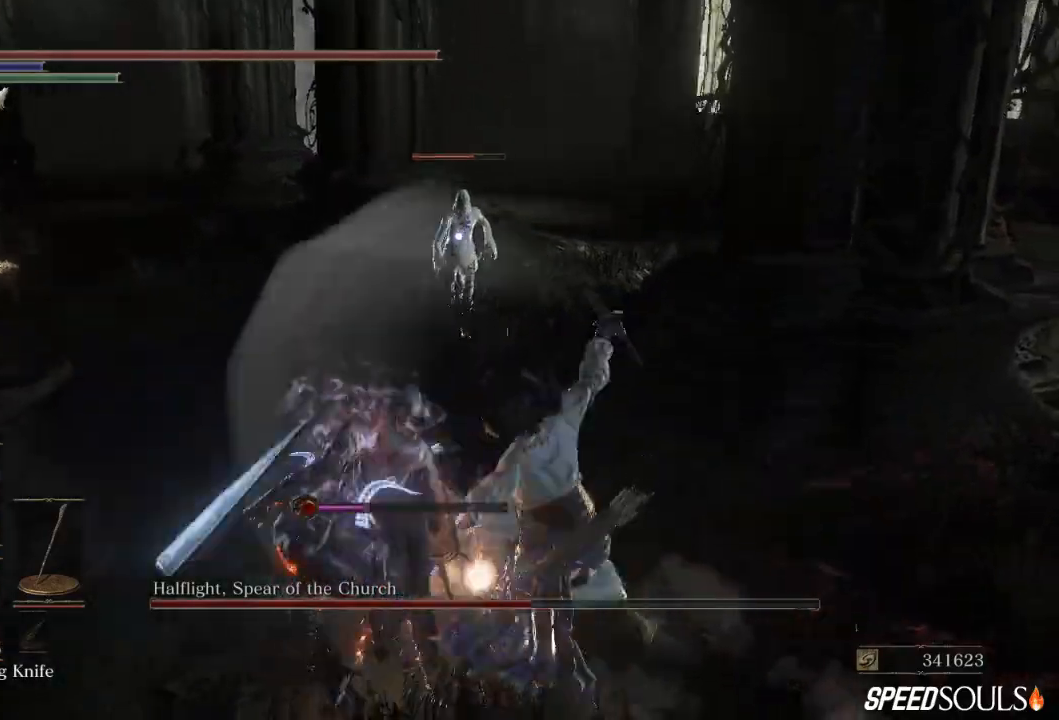
{"buttons": [], "left_stick": "up-left", "right_stick": "center", "events": [[267, "B", "down"], [433, "B", "up"]]}
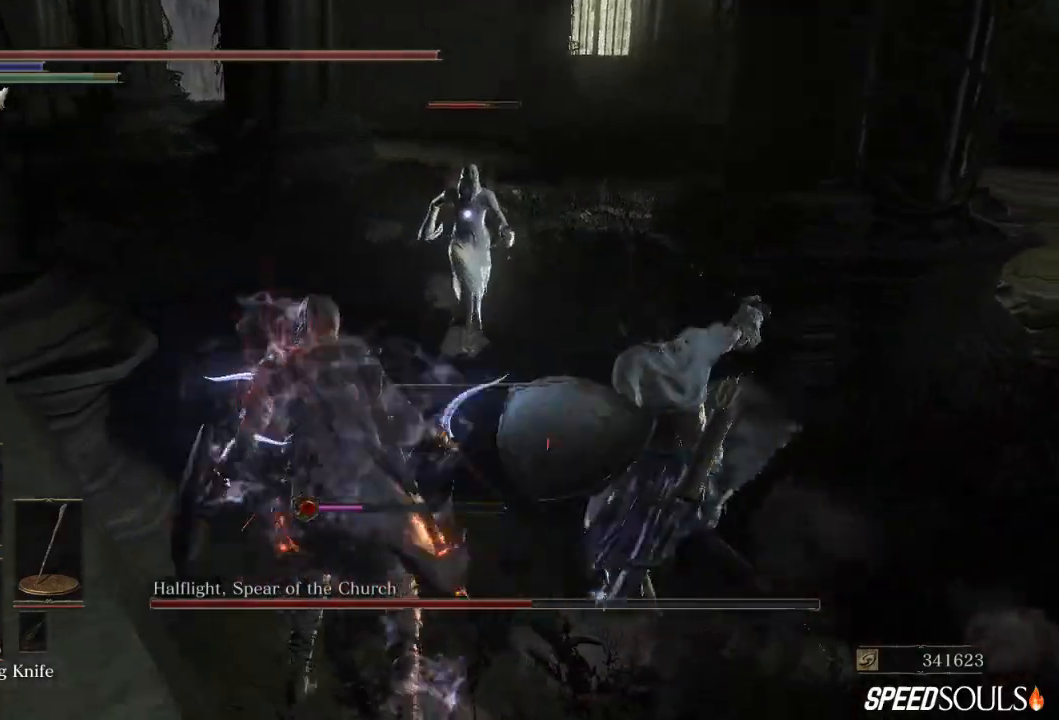
{"buttons": ["B"], "left_stick": "up", "right_stick": "center", "events": [[433, "left_stick", "up"], [467, "B", "down"]]}
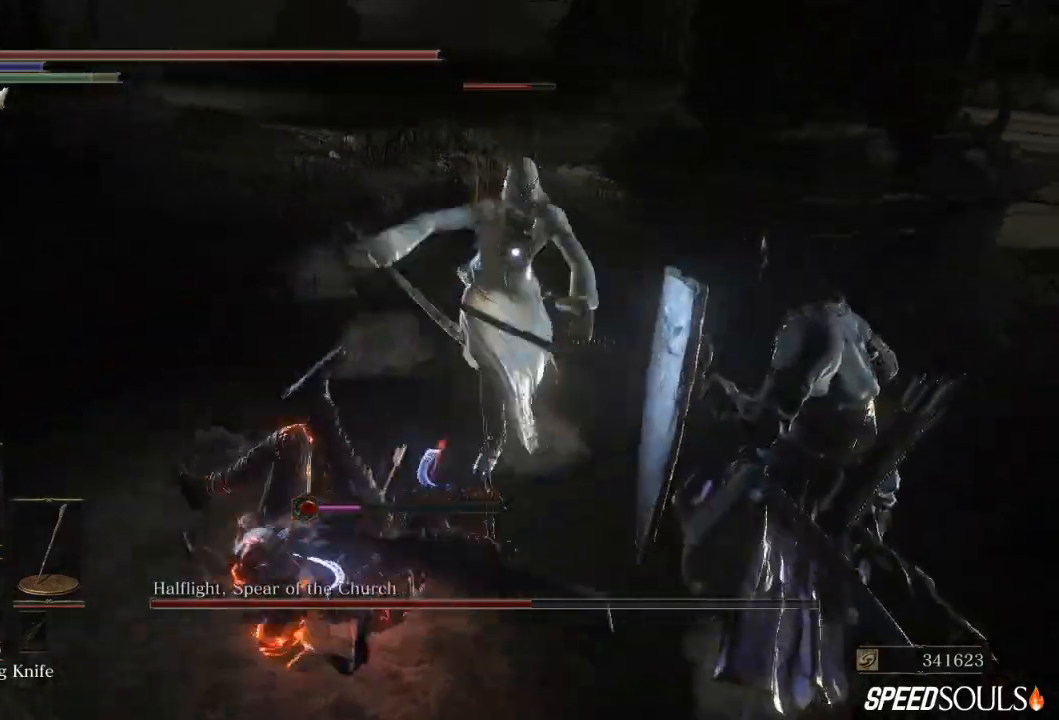
{"buttons": [], "left_stick": "left", "right_stick": "center", "events": [[133, "B", "up"], [200, "left_stick", "up-left"], [350, "left_stick", "left"]]}
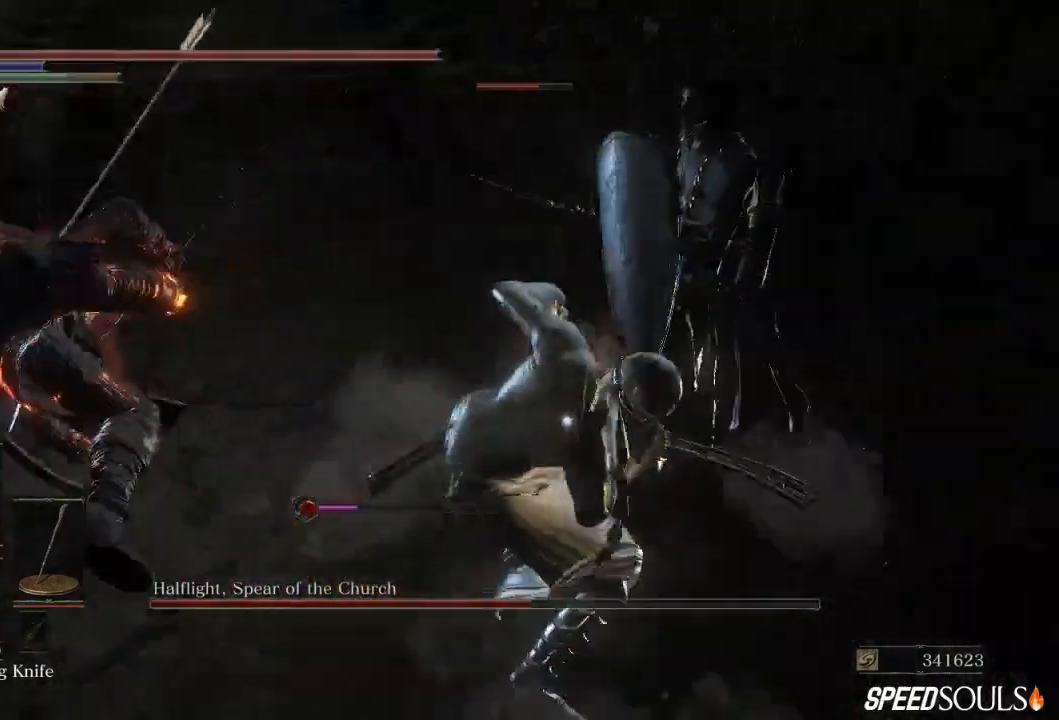
{"buttons": ["B"], "left_stick": "down", "right_stick": "center", "events": [[50, "left_stick", "down-left"], [233, "left_stick", "down"], [283, "B", "down"]]}
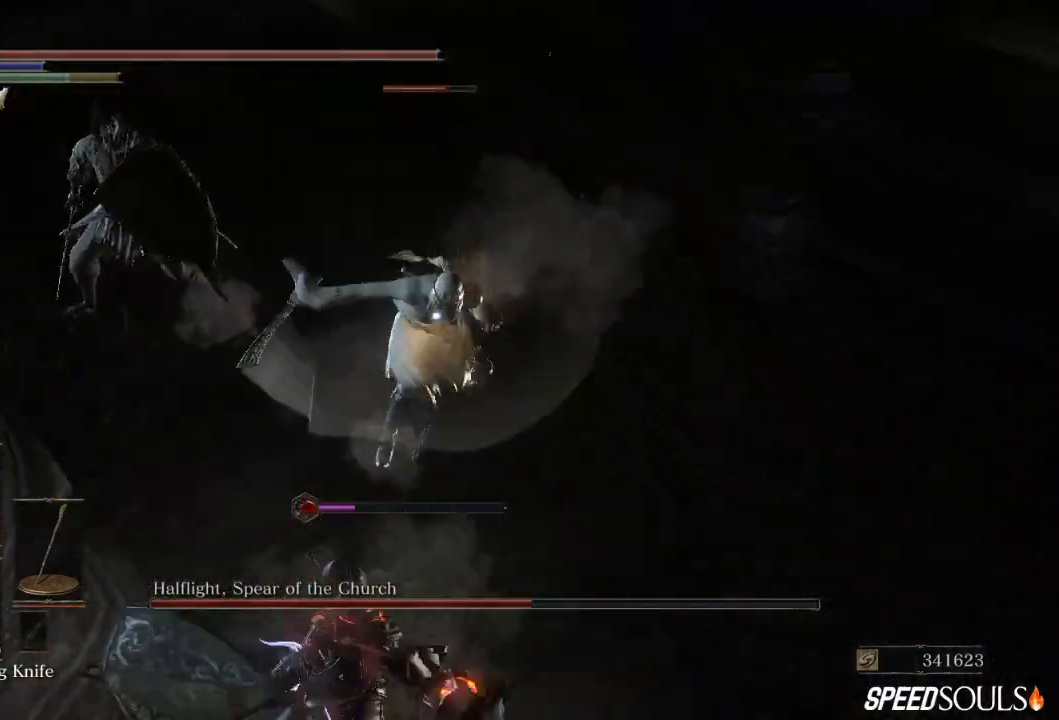
{"buttons": ["B"], "left_stick": "down", "right_stick": "center", "events": []}
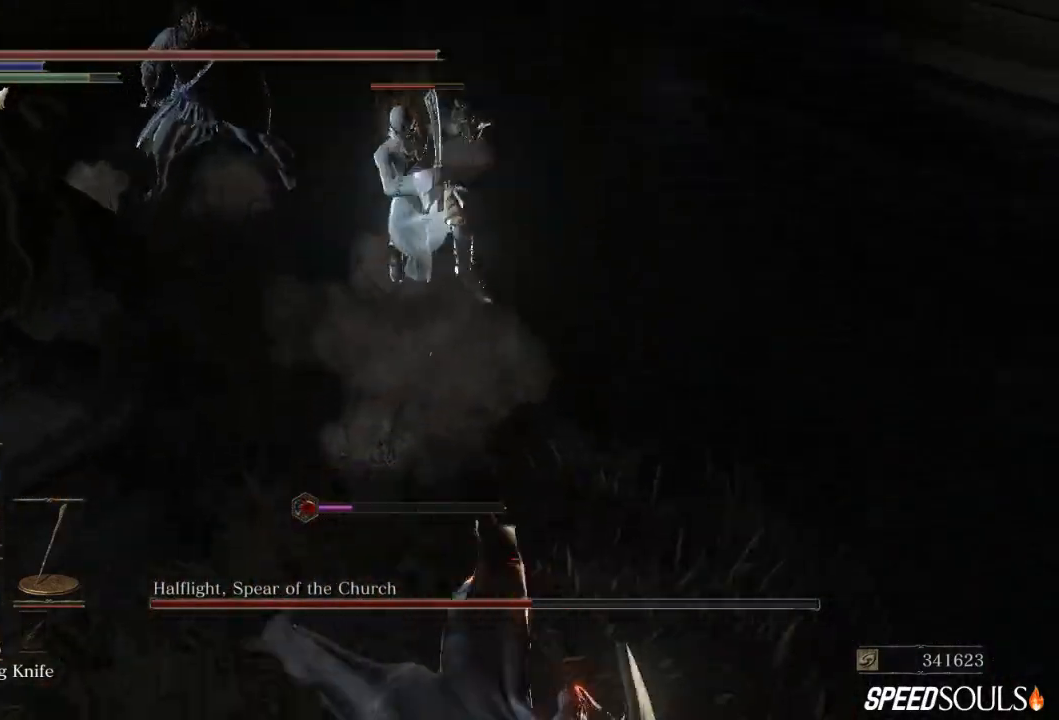
{"buttons": ["B"], "left_stick": "down-right", "right_stick": "center", "events": [[33, "left_stick", "down-right"]]}
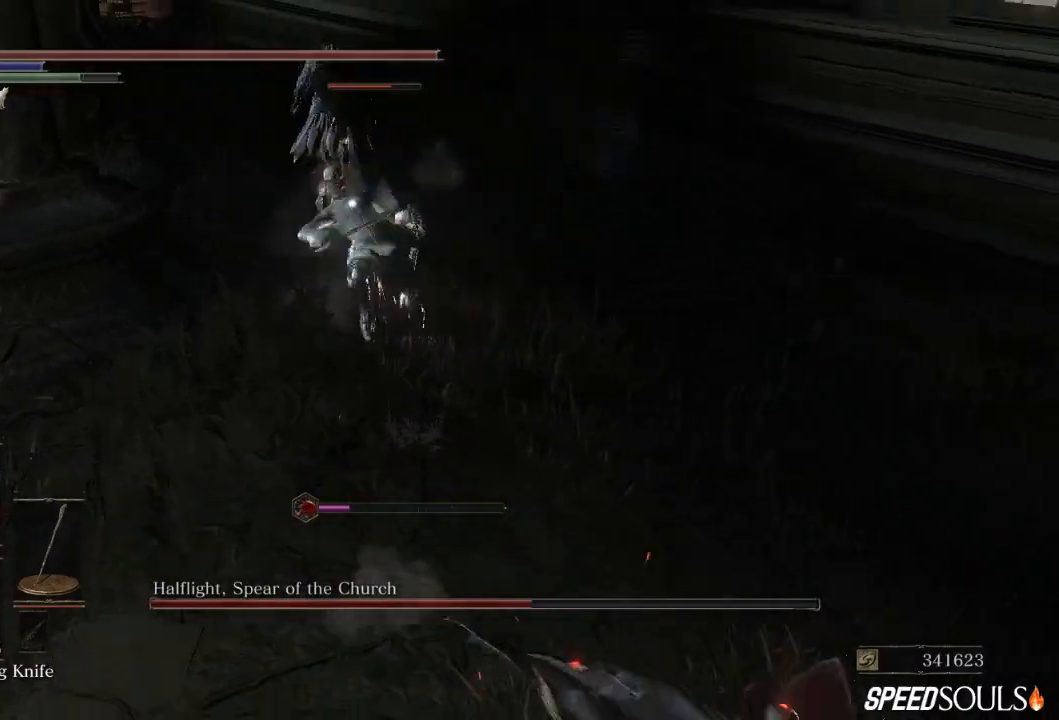
{"buttons": [], "left_stick": "down-right", "right_stick": "center", "events": [[433, "B", "up"]]}
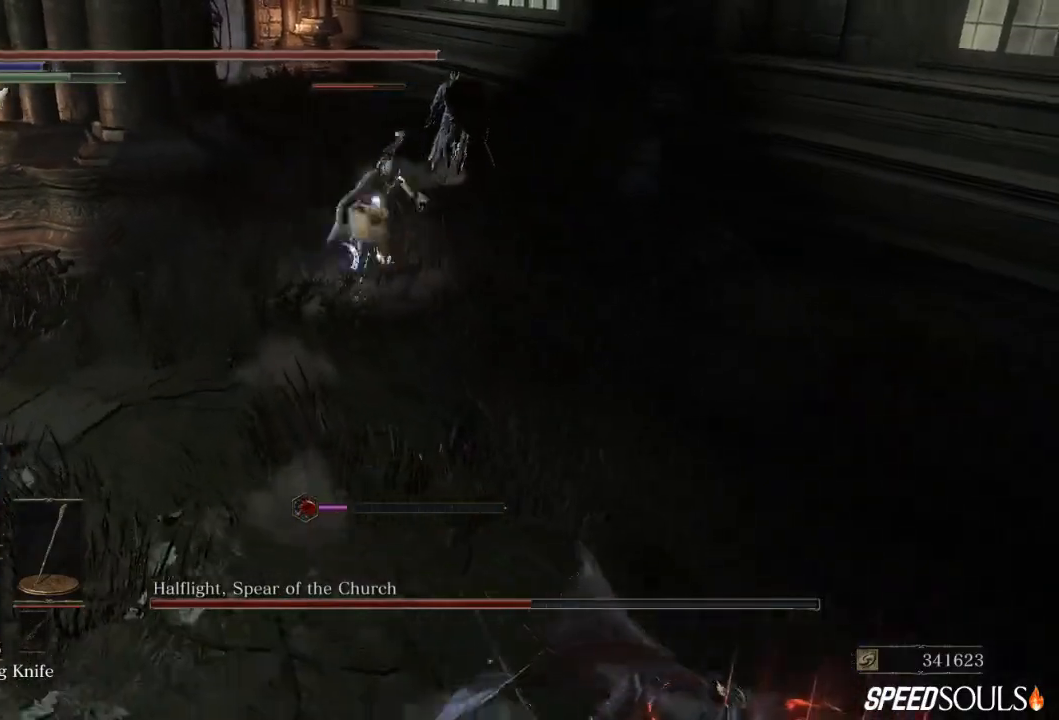
{"buttons": [], "left_stick": "down-right", "right_stick": "center", "events": []}
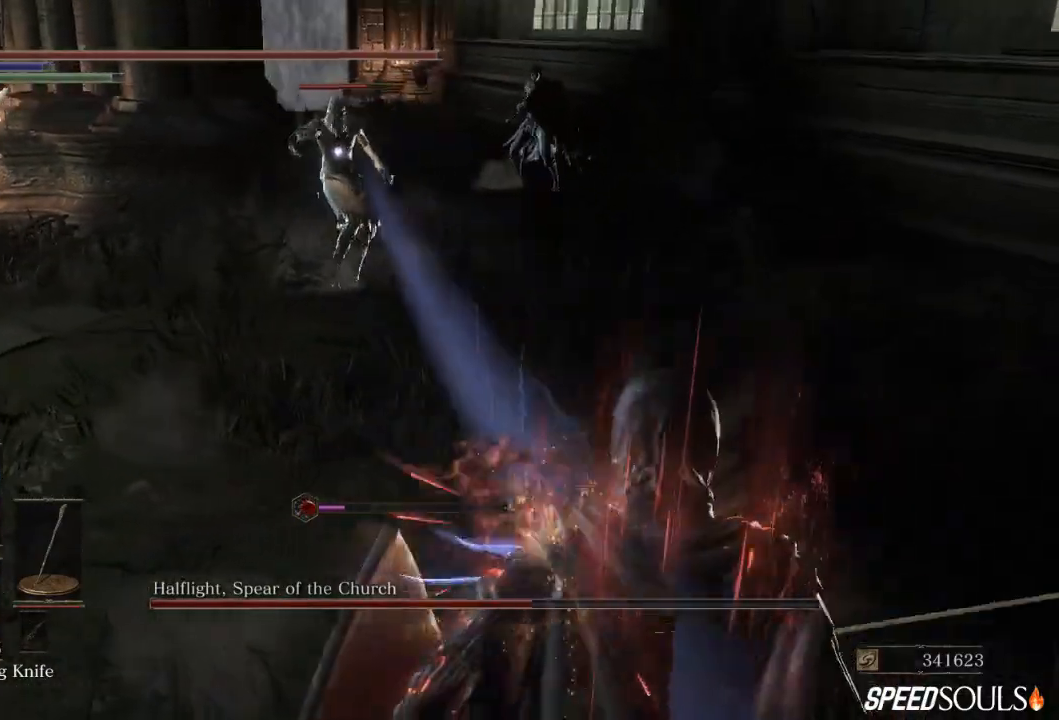
{"buttons": [], "left_stick": "down-right", "right_stick": "center"}
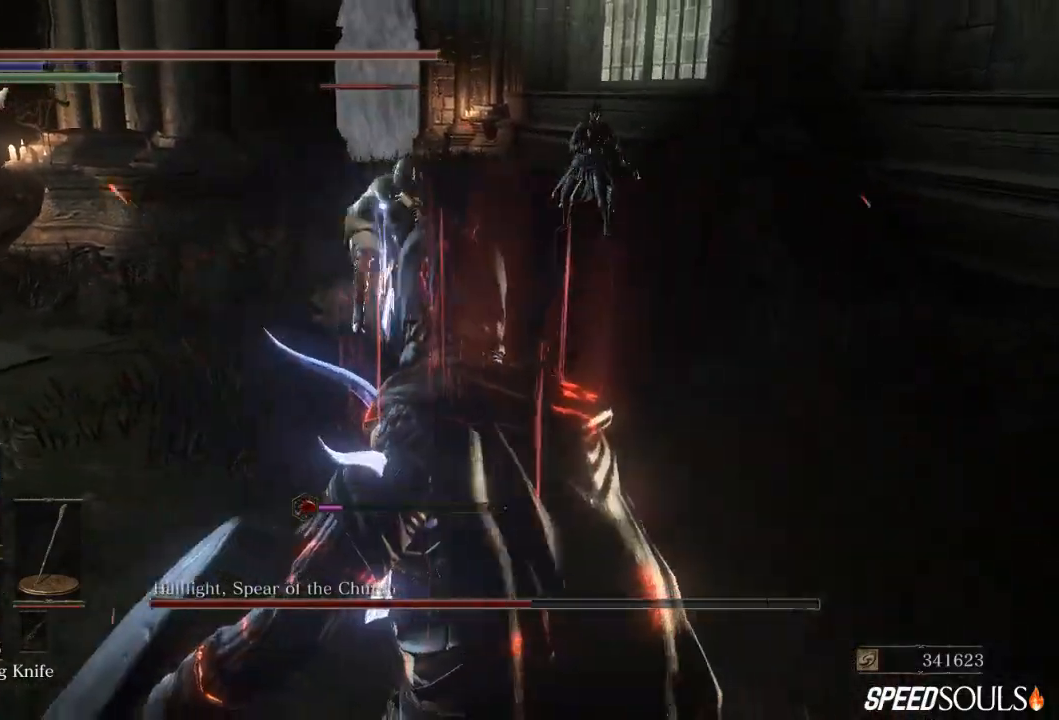
{"buttons": [], "left_stick": "down-right", "right_stick": "center", "events": [[200, "X", "down"], [333, "X", "up"], [383, "X", "down"], [483, "X", "up"]]}
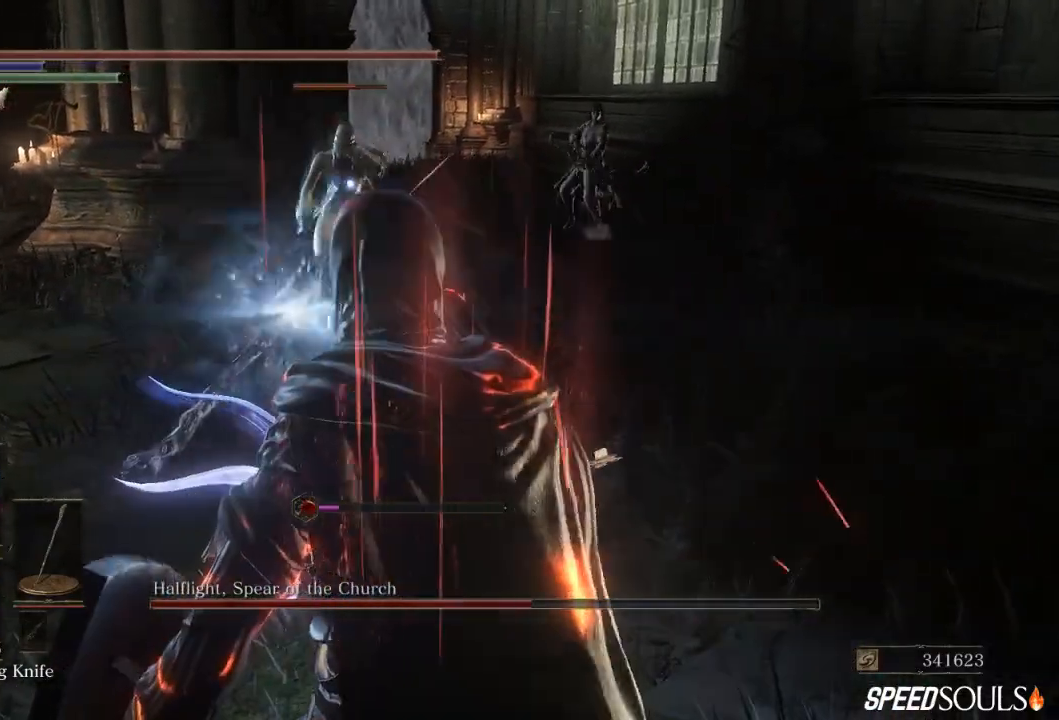
{"buttons": [], "left_stick": "down-right", "right_stick": "center", "events": [[50, "X", "down"], [117, "X", "up"], [217, "X", "down"], [317, "X", "up"], [350, "X", "down"], [450, "X", "up"]]}
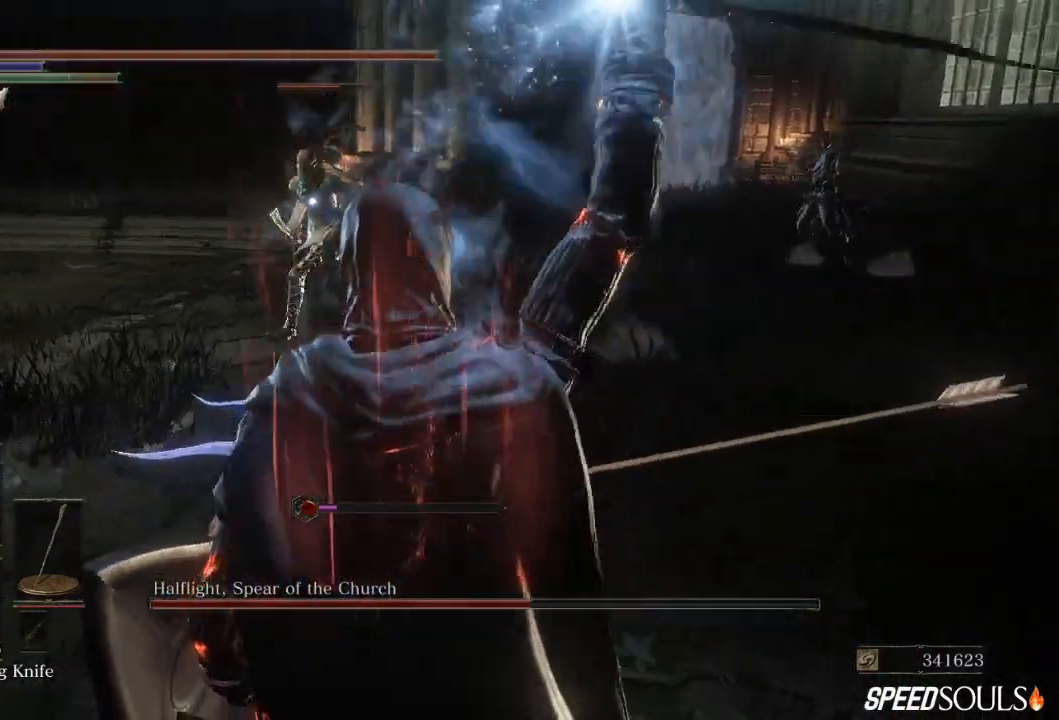
{"buttons": [], "left_stick": "down-right", "right_stick": "center", "events": [[17, "X", "down"], [117, "X", "up"], [183, "X", "down"], [283, "X", "up"], [350, "X", "down"], [450, "X", "up"]]}
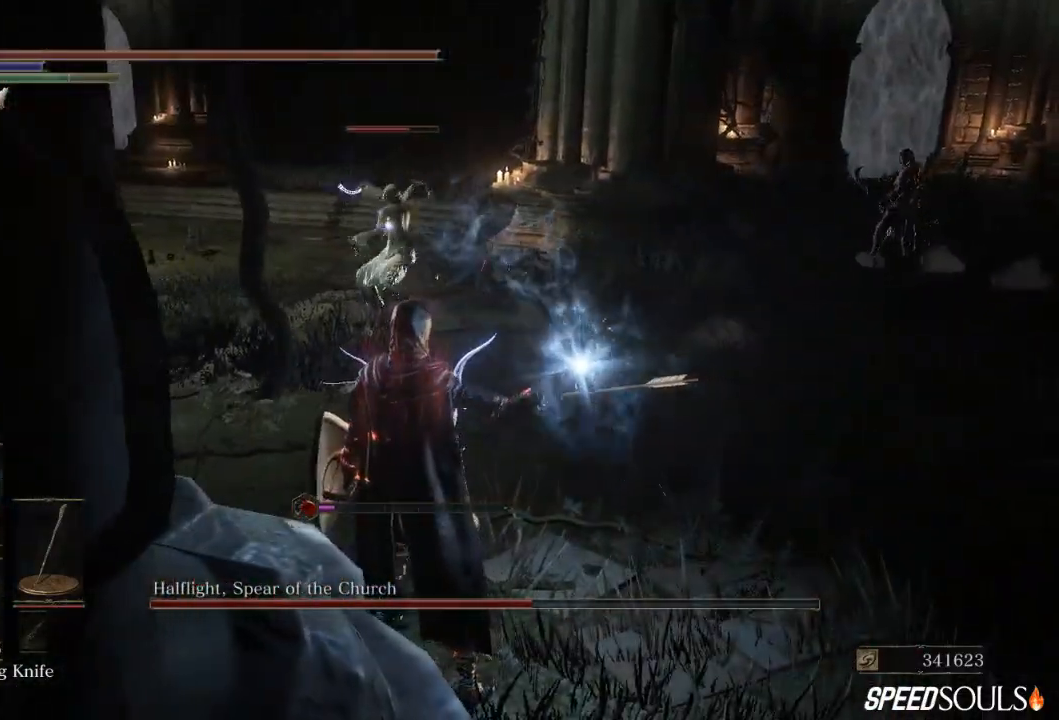
{"buttons": ["X"], "left_stick": "down-right", "right_stick": "center", "events": [[17, "X", "down"], [150, "X", "up"], [217, "X", "down"], [317, "X", "up"], [383, "X", "down"]]}
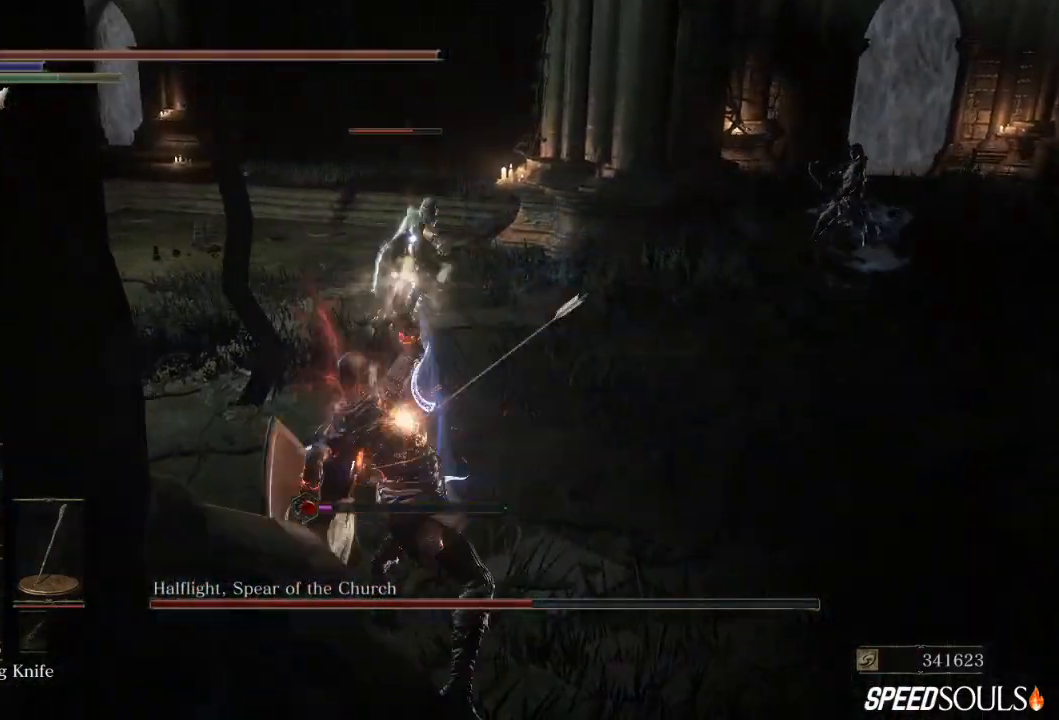
{"buttons": [], "left_stick": "down-right", "right_stick": "center", "events": [[17, "X", "up"]]}
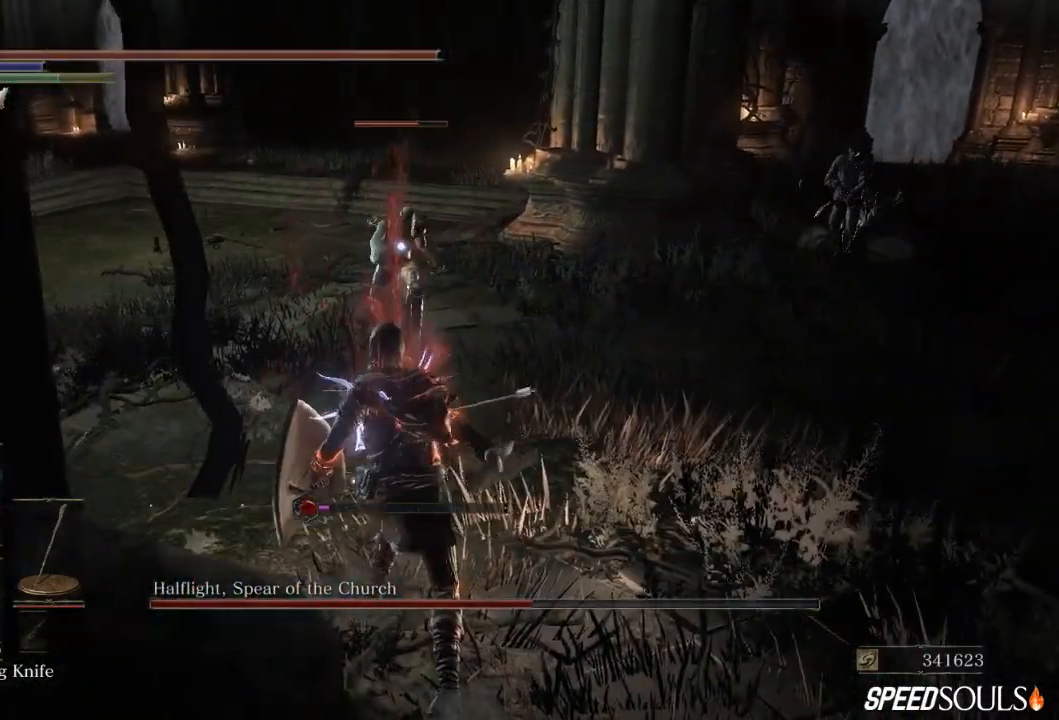
{"buttons": [], "left_stick": "down-right", "right_stick": "center", "events": [[167, "B", "down"], [300, "B", "up"]]}
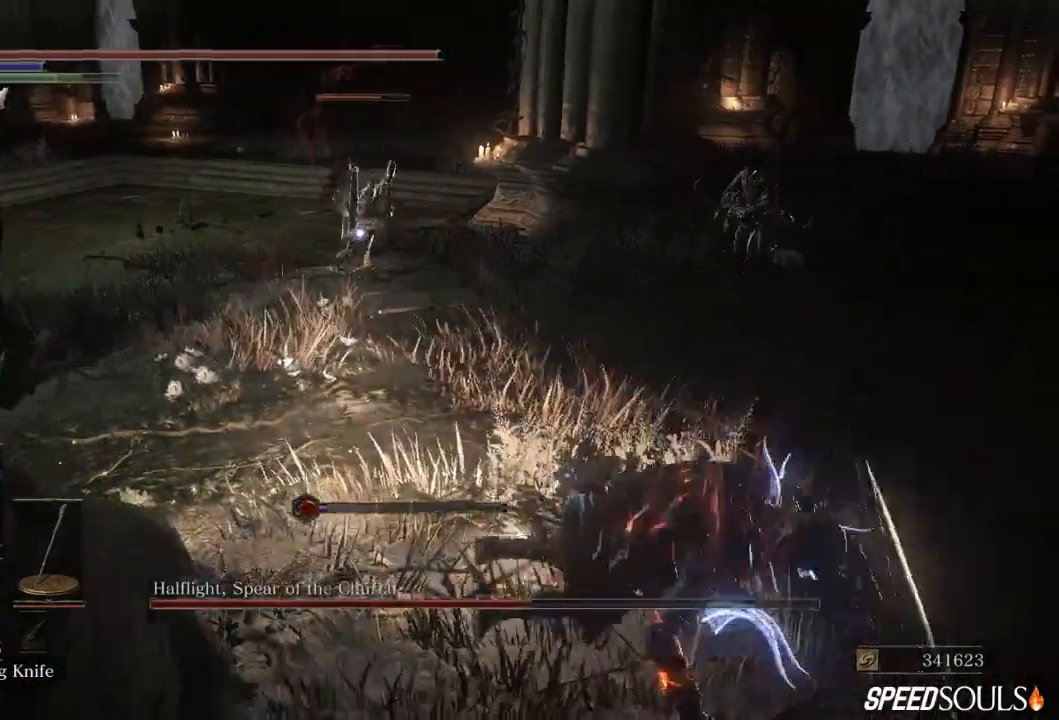
{"buttons": [], "left_stick": "down-left", "right_stick": "center", "events": [[150, "left_stick", "down"], [300, "left_stick", "down-left"]]}
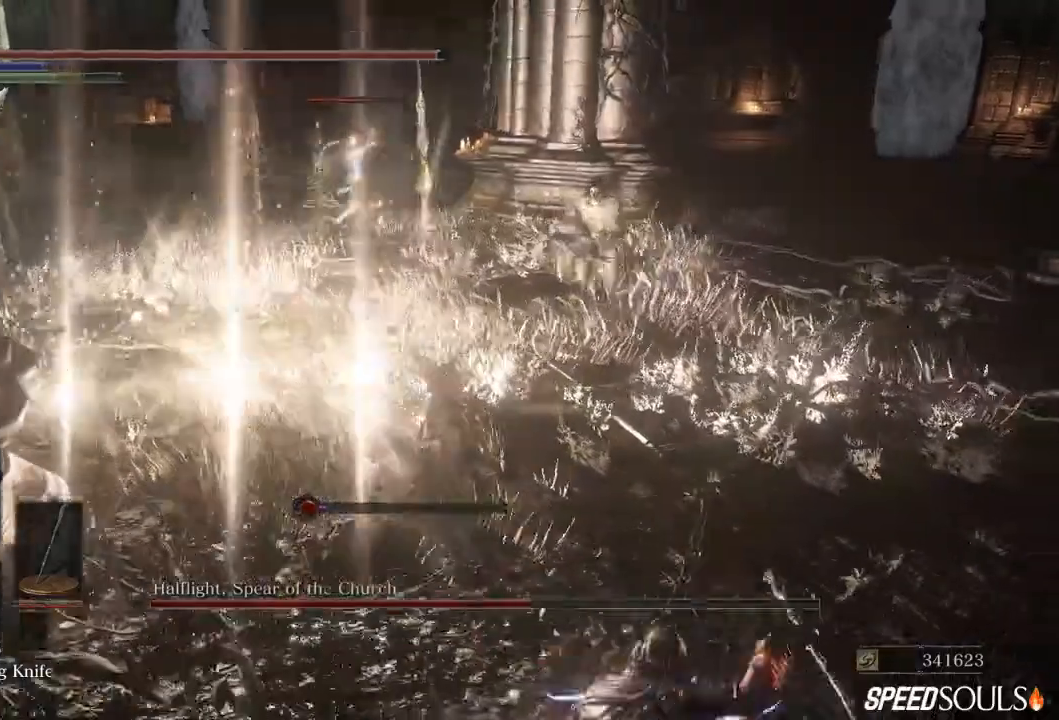
{"buttons": ["B"], "left_stick": "left", "right_stick": "center", "events": [[183, "B", "down"], [417, "left_stick", "left"]]}
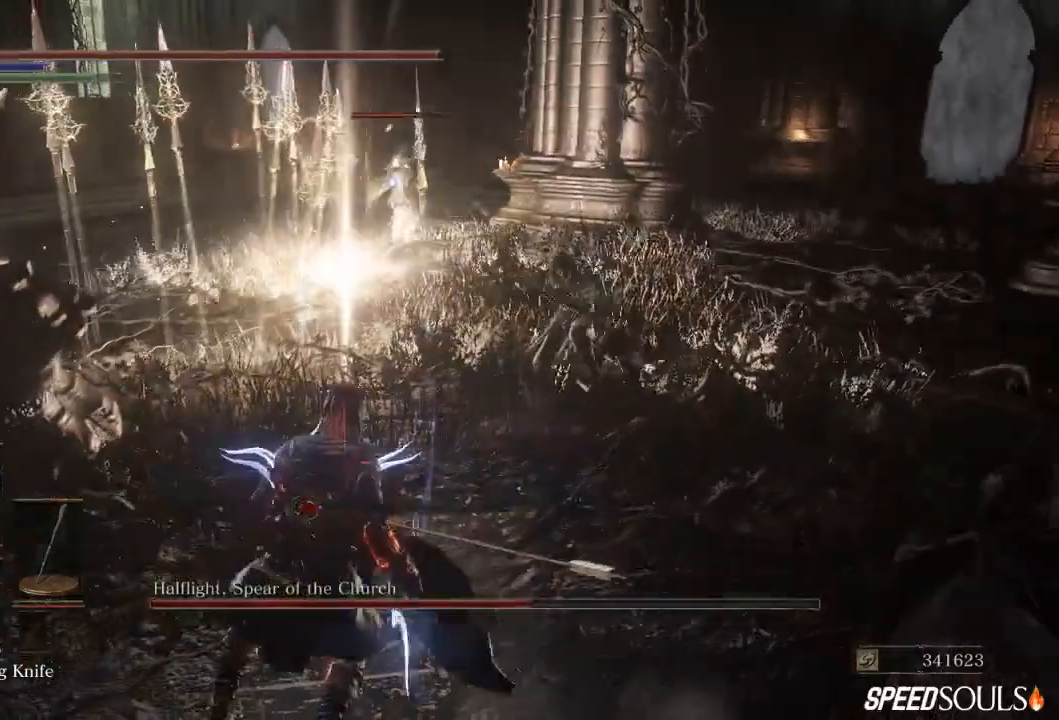
{"buttons": ["B"], "left_stick": "left", "right_stick": "center", "events": []}
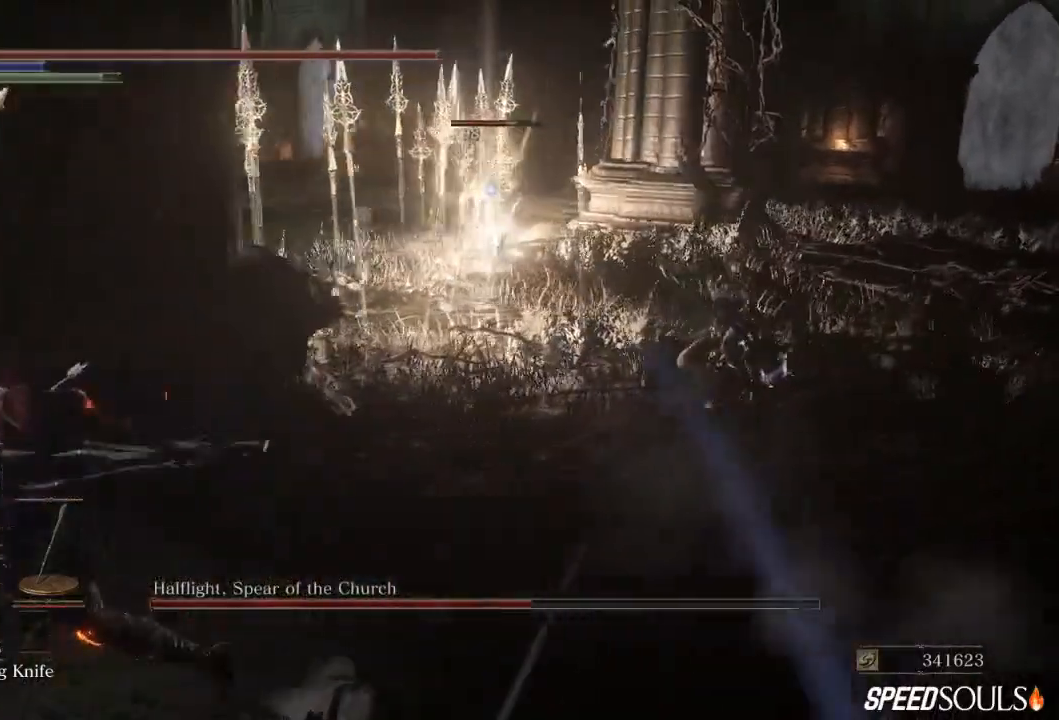
{"buttons": ["B"], "left_stick": "up-left", "right_stick": "center", "events": [[400, "left_stick", "up-left"]]}
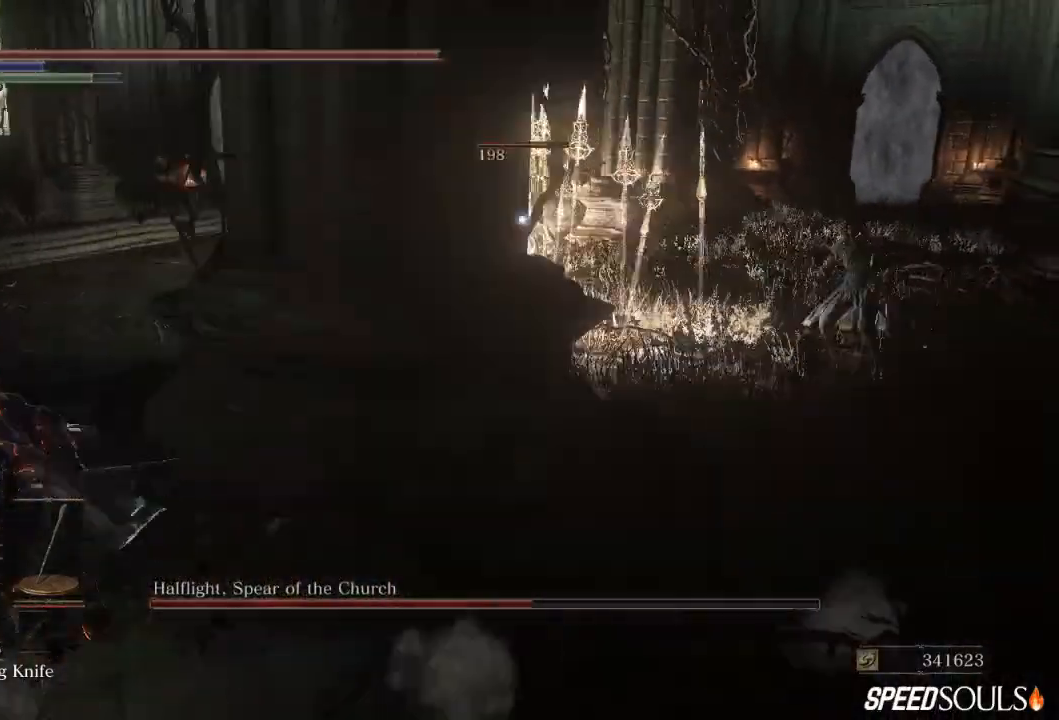
{"buttons": ["B"], "left_stick": "up-left", "right_stick": "center", "events": []}
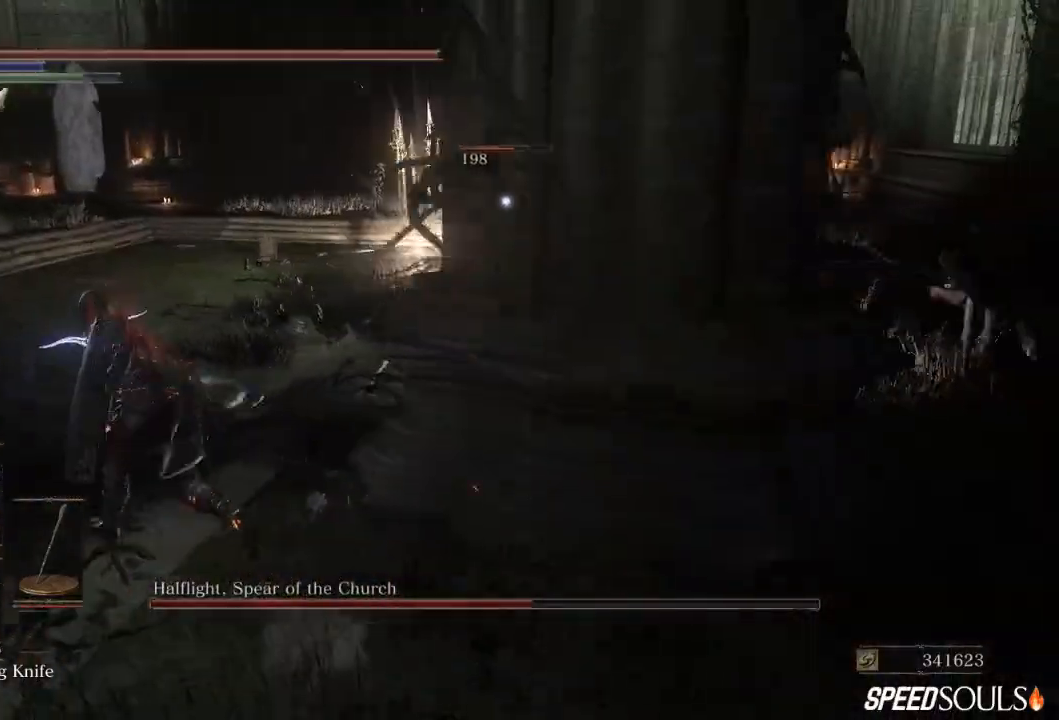
{"buttons": [], "left_stick": "up-left", "right_stick": "center", "events": [[367, "B", "up"]]}
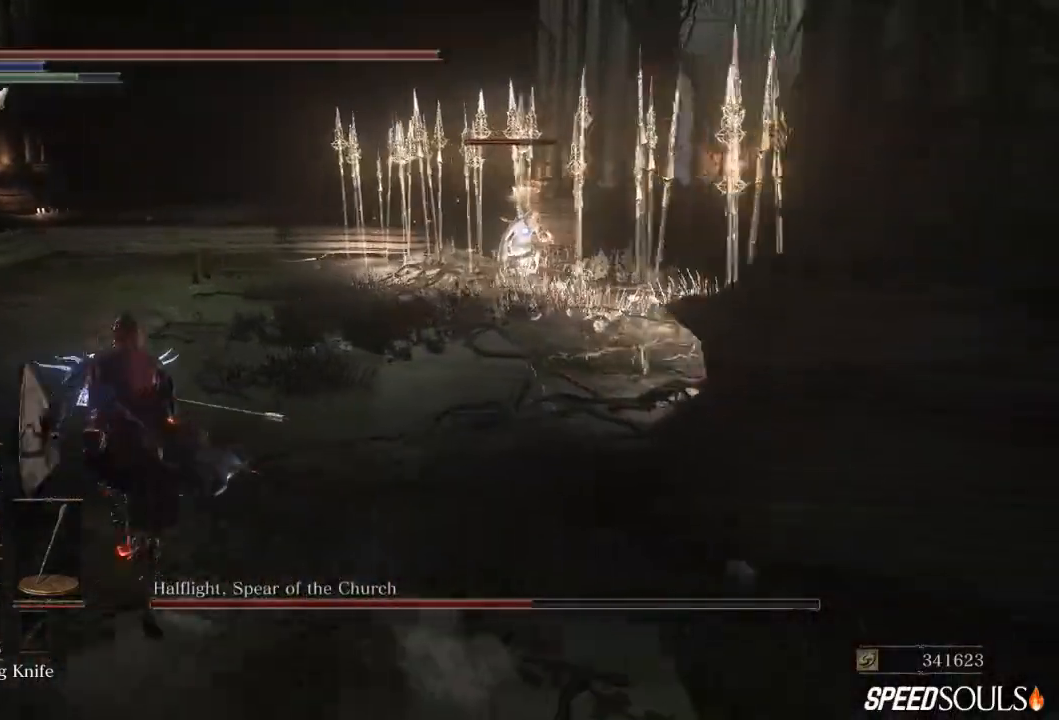
{"buttons": [], "left_stick": "up-left", "right_stick": "center", "events": []}
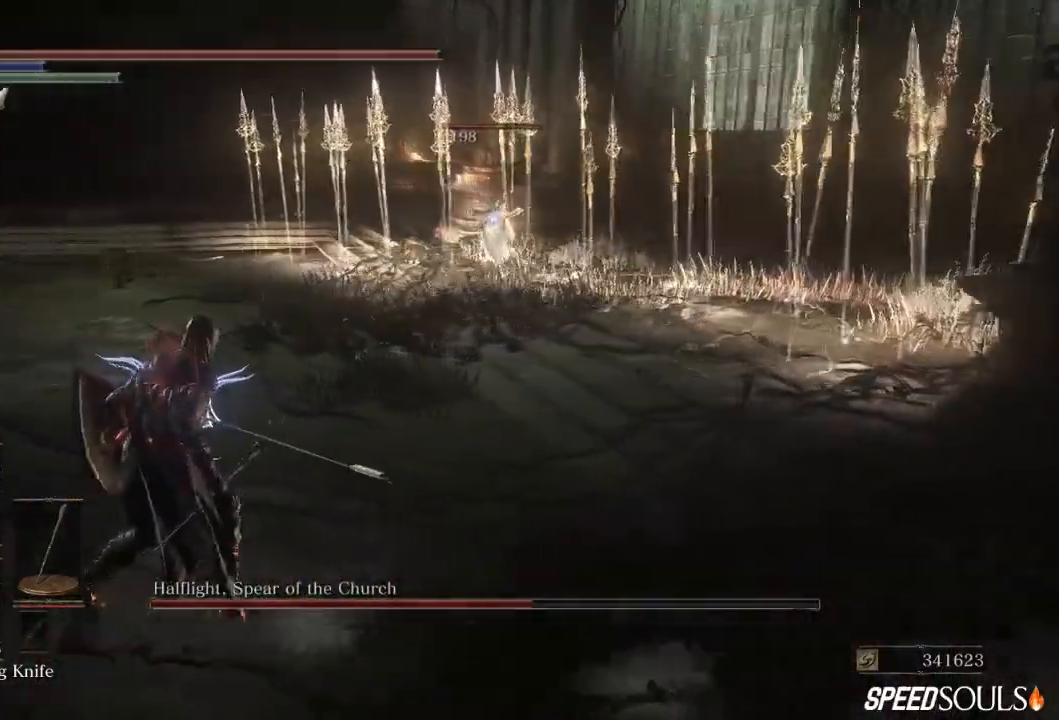
{"buttons": [], "left_stick": "up-left", "right_stick": "center", "events": []}
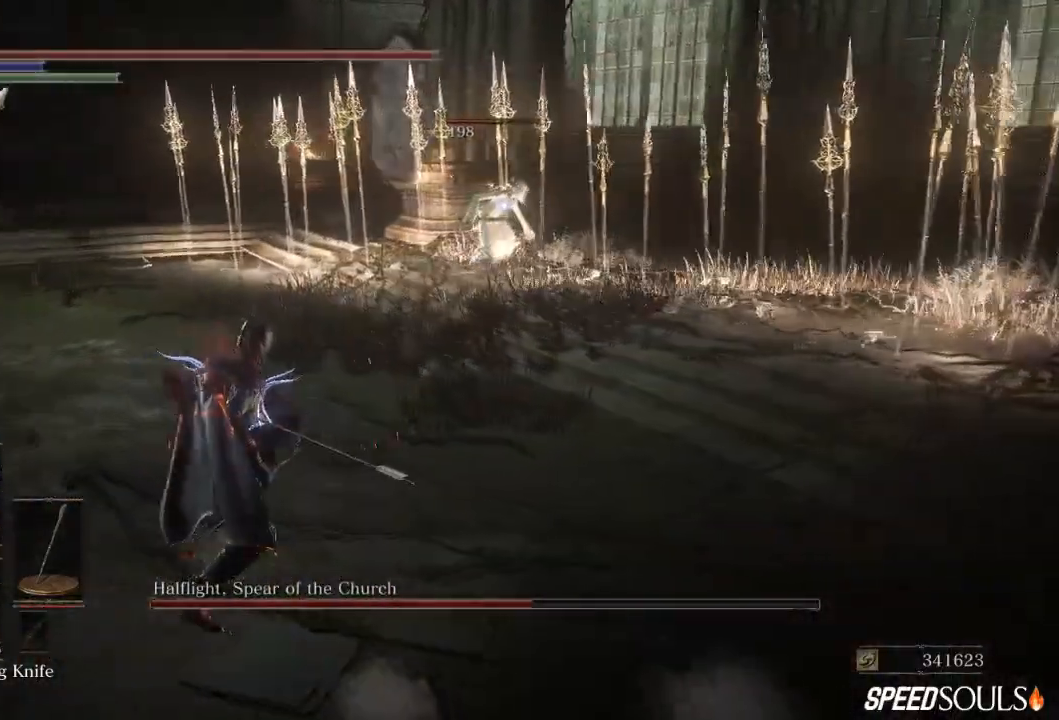
{"buttons": [], "left_stick": "up-left", "right_stick": "center", "events": []}
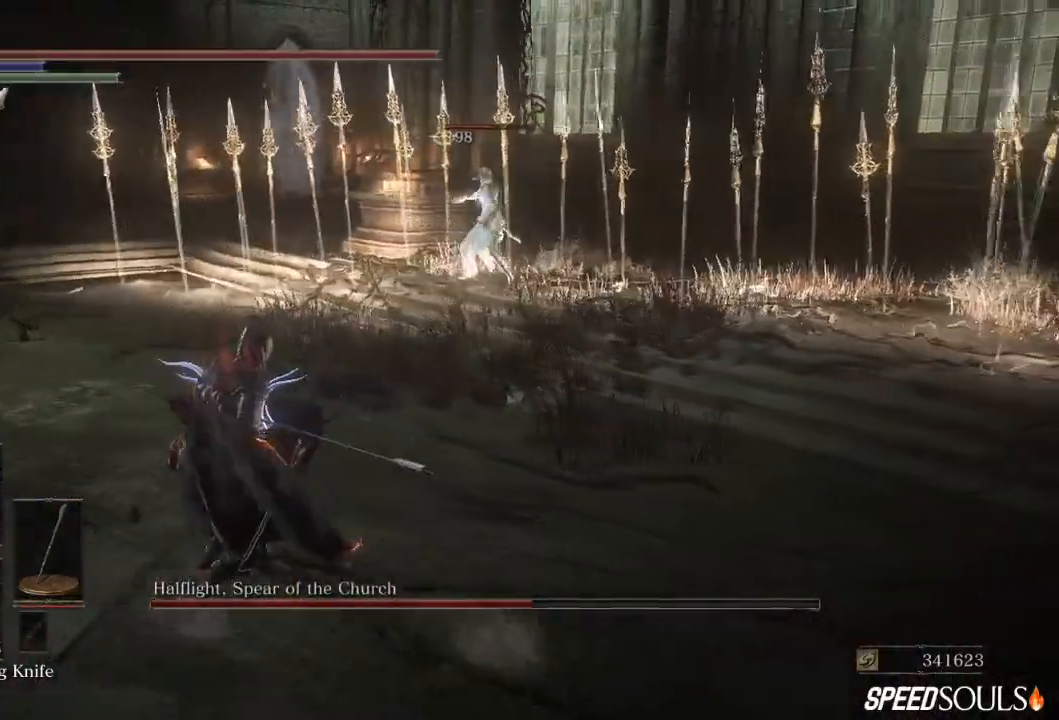
{"buttons": [], "left_stick": "up-left", "right_stick": "center", "events": []}
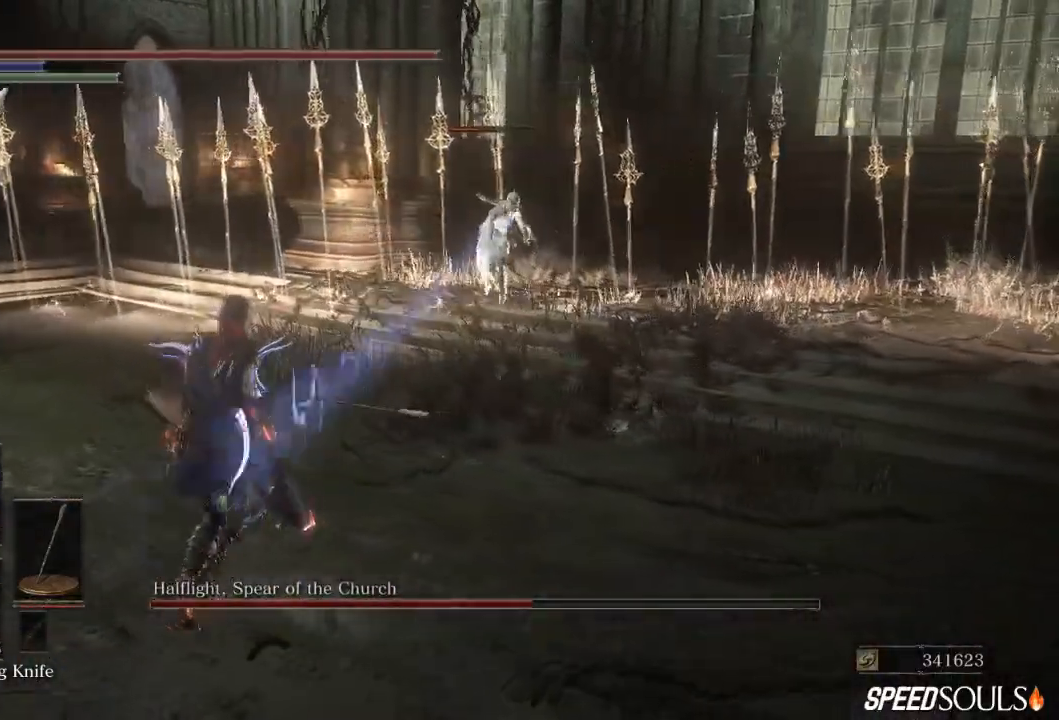
{"buttons": [], "left_stick": "down", "right_stick": "center", "events": [[33, "left_stick", "left"], [217, "left_stick", "down-left"], [350, "left_stick", "down"]]}
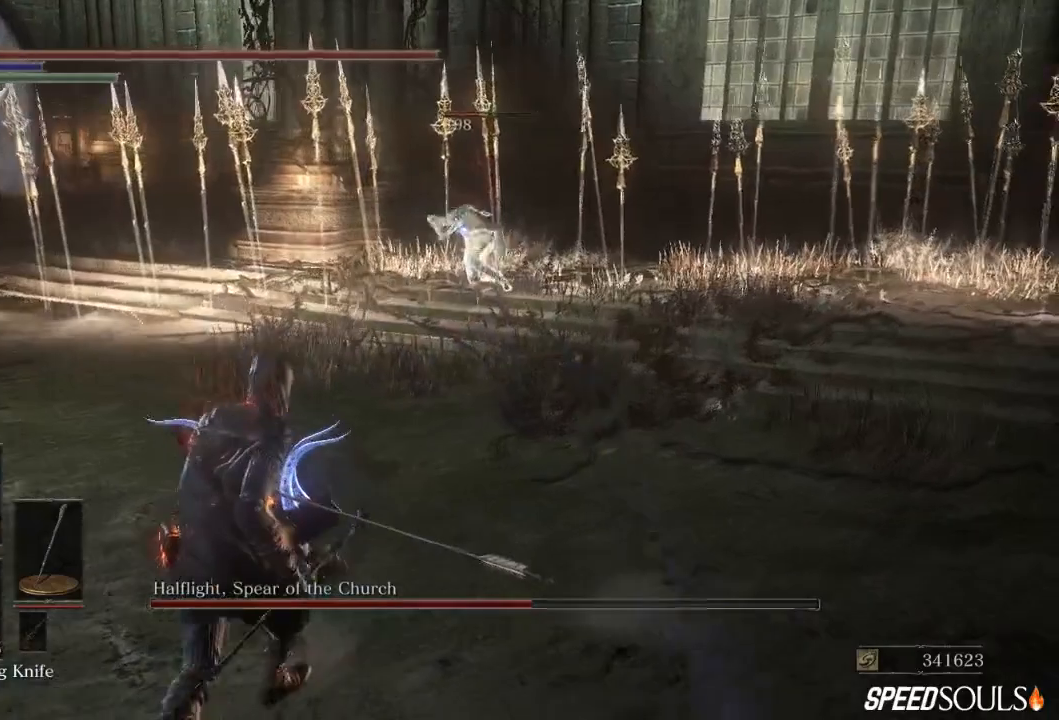
{"buttons": [], "left_stick": "down", "right_stick": "center", "events": [[133, "DPAD_DOWN", "down"], [233, "DPAD_DOWN", "up"], [267, "X", "down"], [400, "X", "up"]]}
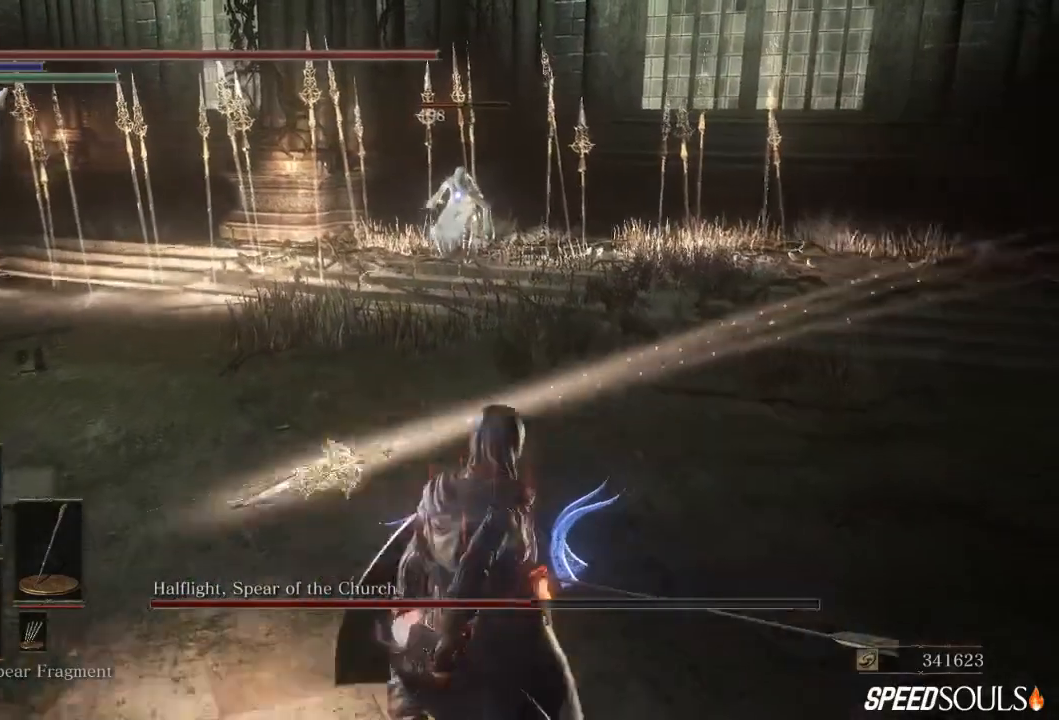
{"buttons": [], "left_stick": "down", "right_stick": "center", "events": []}
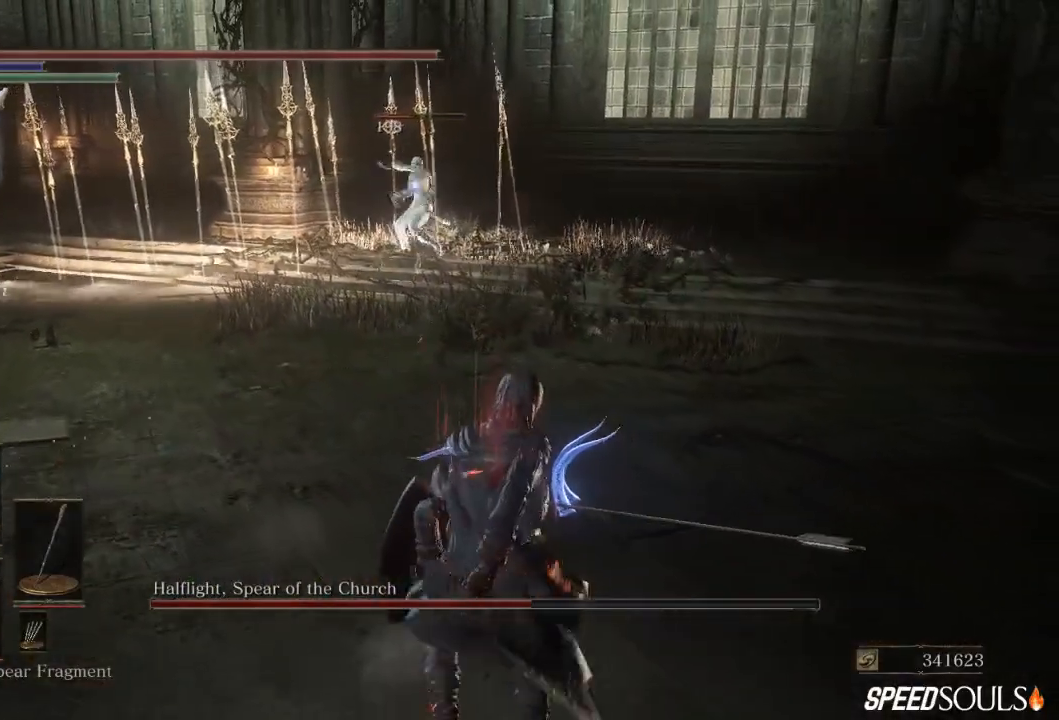
{"buttons": [], "left_stick": "down", "right_stick": "center", "events": []}